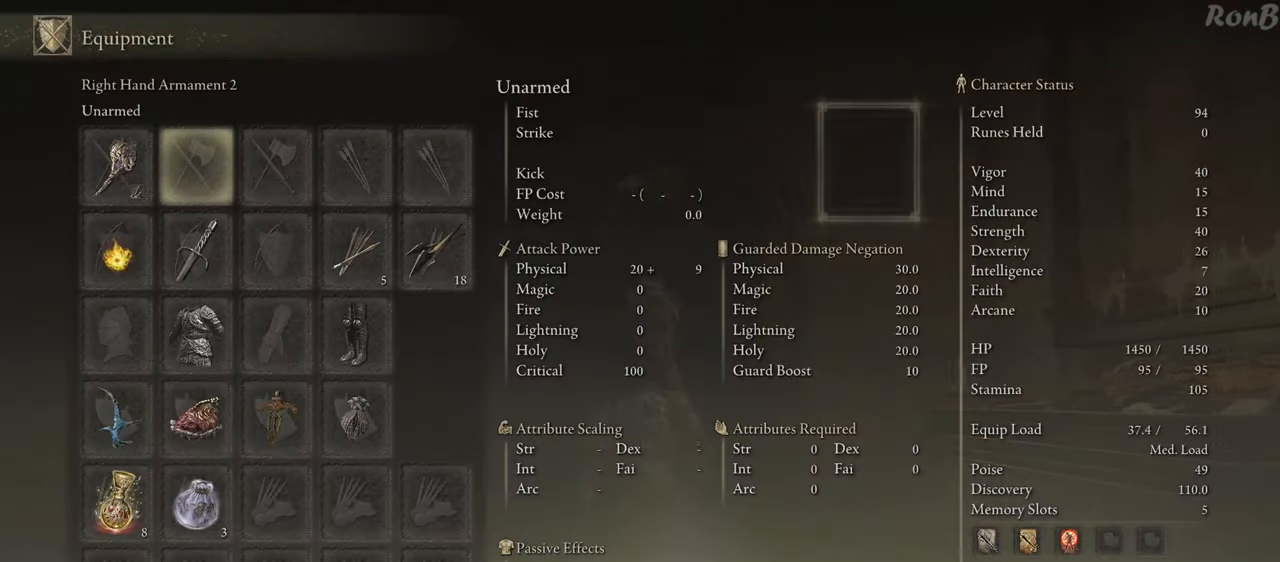
Gameplay with a controller (PlayStation layout); each line is a JSON object with the inputs held at the frame after it. "events" lists button and stick changes between this image and that frame as [ms after this image, input, new state], when the widget could be followed in between.
{"buttons": [], "left_stick": "center", "right_stick": "center", "events": [[50, "CROSS", "up"]]}
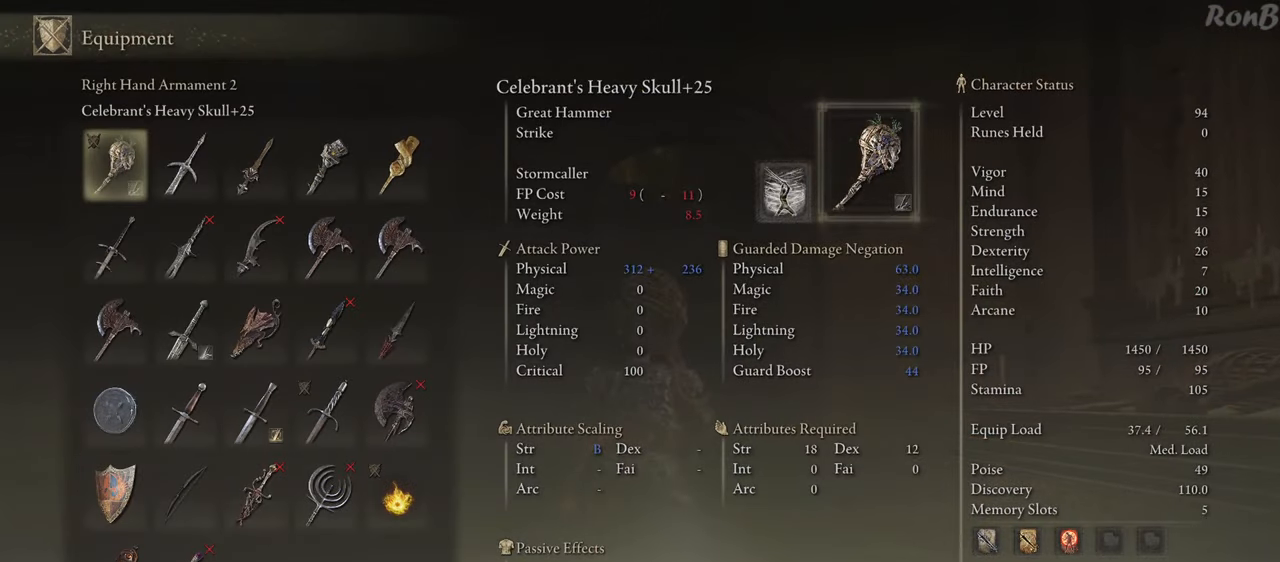
{"buttons": [], "left_stick": "center", "right_stick": "center", "events": [[33, "DPAD_DOWN", "down"], [400, "DPAD_DOWN", "up"]]}
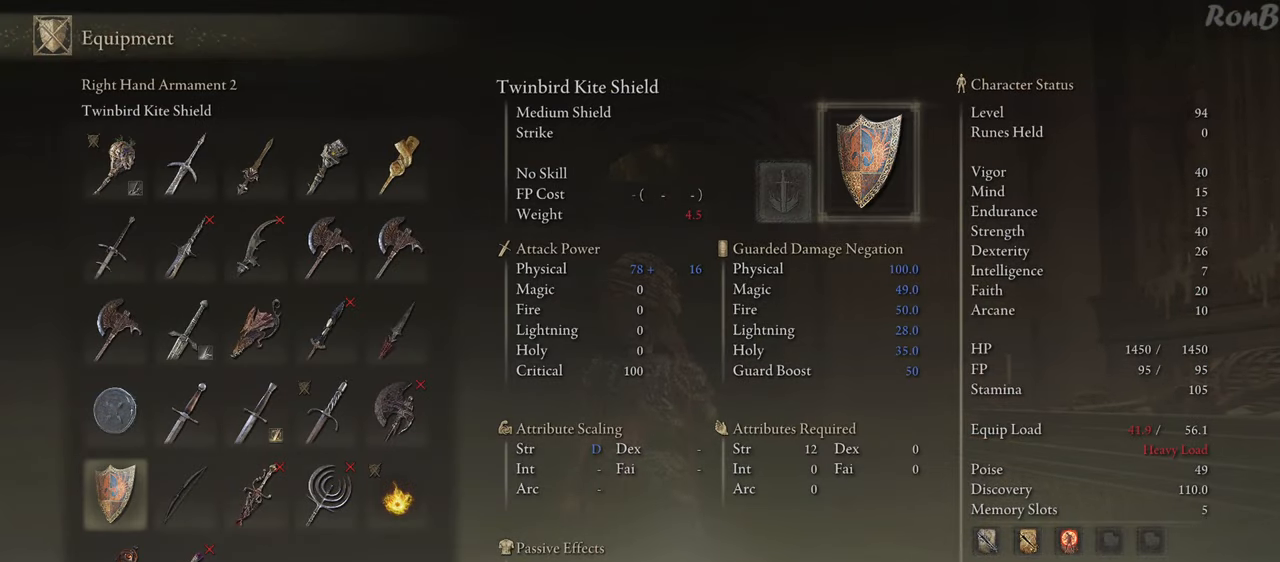
{"buttons": ["DPAD_UP"], "left_stick": "center", "right_stick": "center", "events": [[83, "DPAD_RIGHT", "down"], [167, "DPAD_RIGHT", "up"], [250, "DPAD_RIGHT", "down"], [350, "DPAD_RIGHT", "up"], [467, "DPAD_UP", "down"]]}
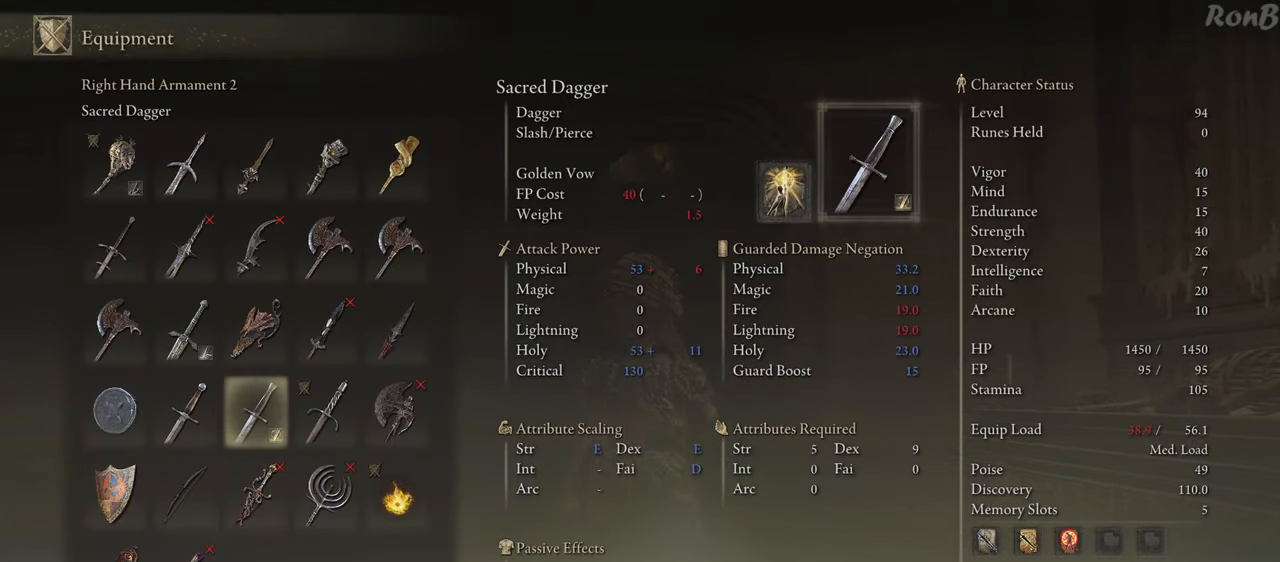
{"buttons": [], "left_stick": "center", "right_stick": "center", "events": [[50, "DPAD_UP", "up"], [67, "CROSS", "down"], [150, "CROSS", "up"]]}
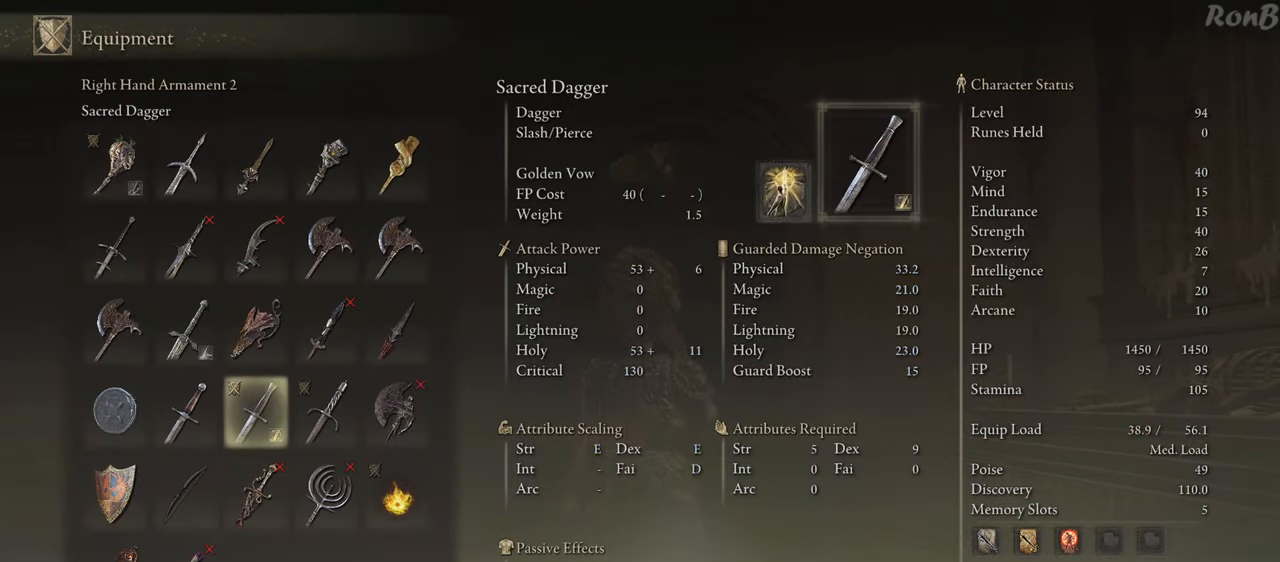
{"buttons": ["R2"], "left_stick": "right", "right_stick": "center", "events": [[83, "START", "down"], [100, "R2", "down"], [167, "START", "up"], [267, "left_stick", "down"], [483, "left_stick", "right"]]}
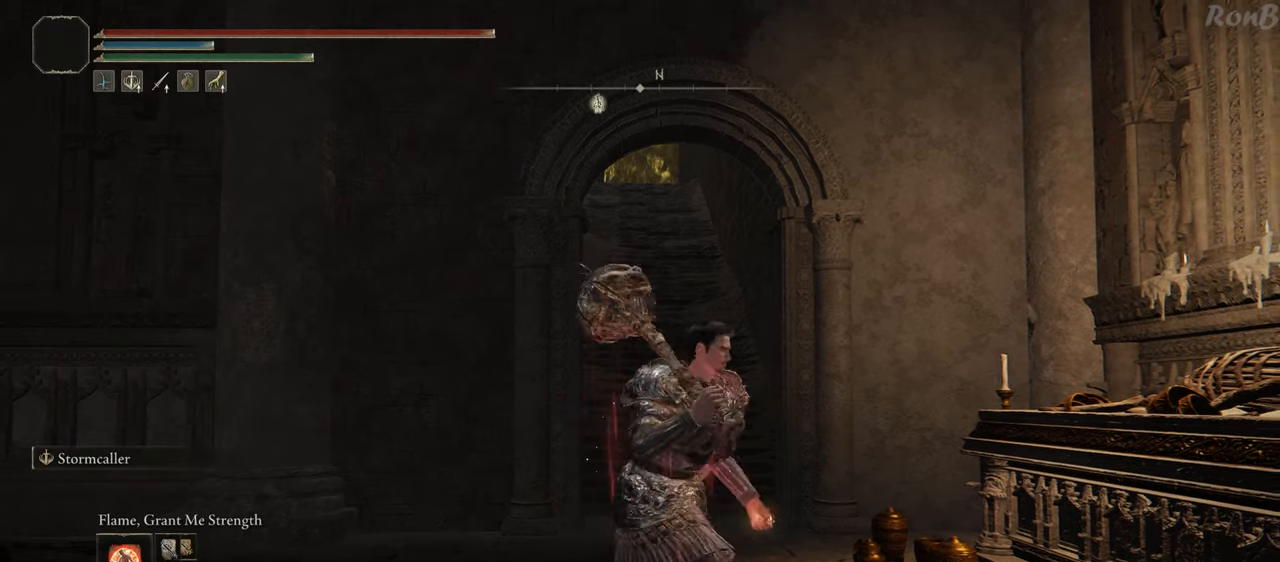
{"buttons": ["R1", "R2"], "left_stick": "up", "right_stick": "center", "events": [[33, "R1", "down"], [83, "left_stick", "up"], [333, "R2", "up"], [400, "R2", "down"]]}
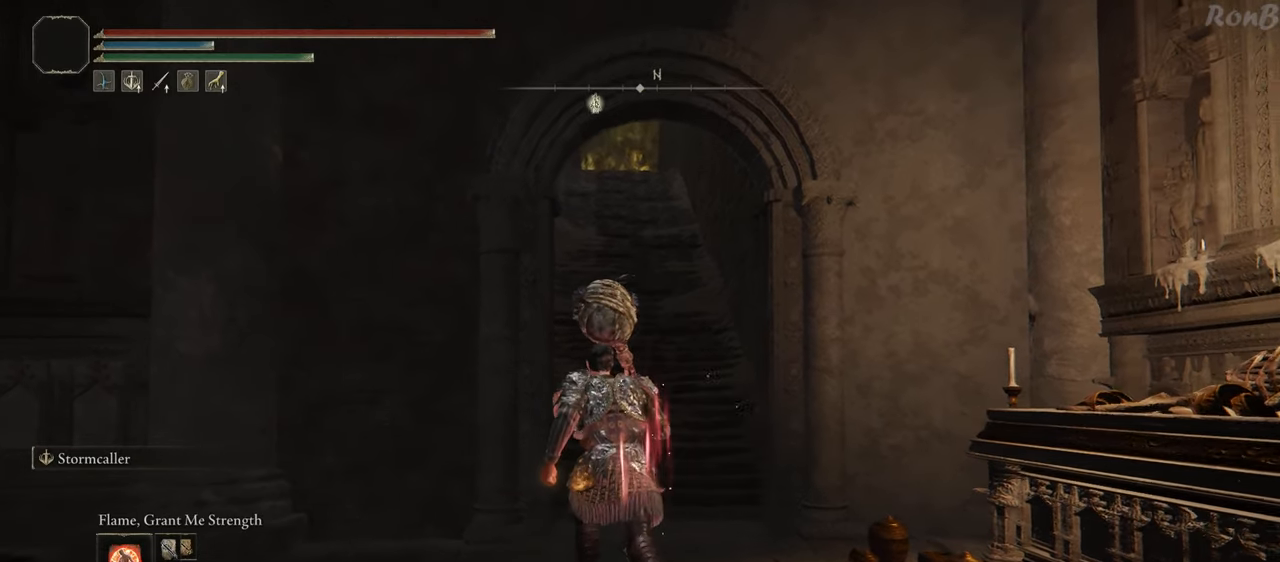
{"buttons": ["R1", "R2"], "left_stick": "up", "right_stick": "center", "events": [[333, "R2", "up"], [400, "R2", "down"]]}
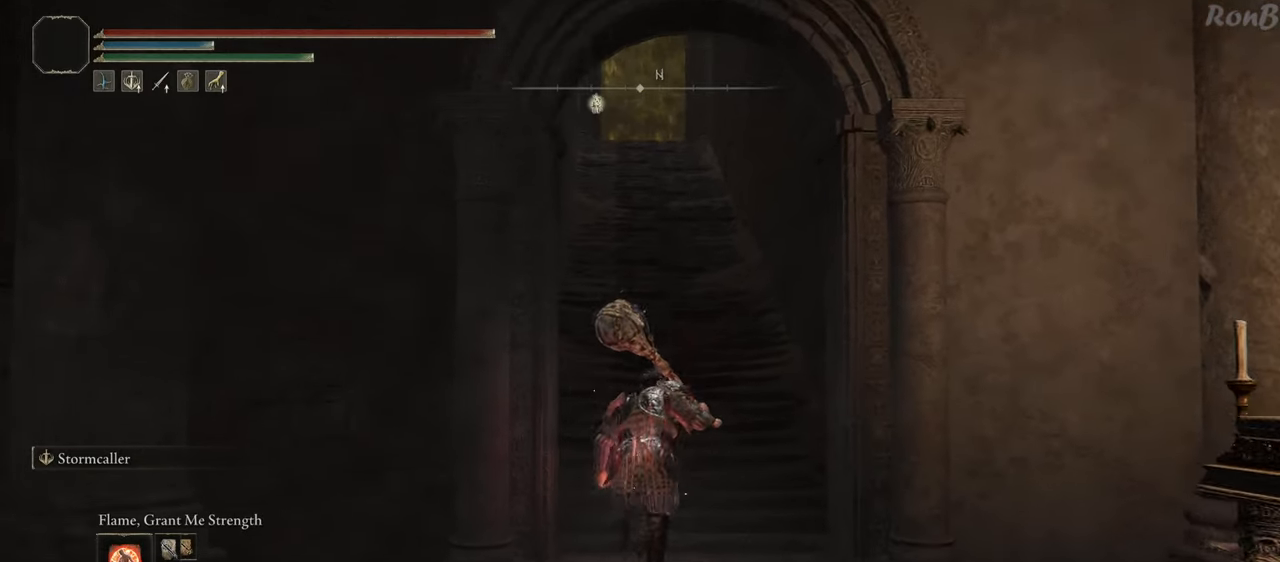
{"buttons": ["R1"], "left_stick": "up", "right_stick": "center", "events": [[50, "R2", "up"], [167, "DPAD_LEFT", "down"], [233, "DPAD_LEFT", "up"]]}
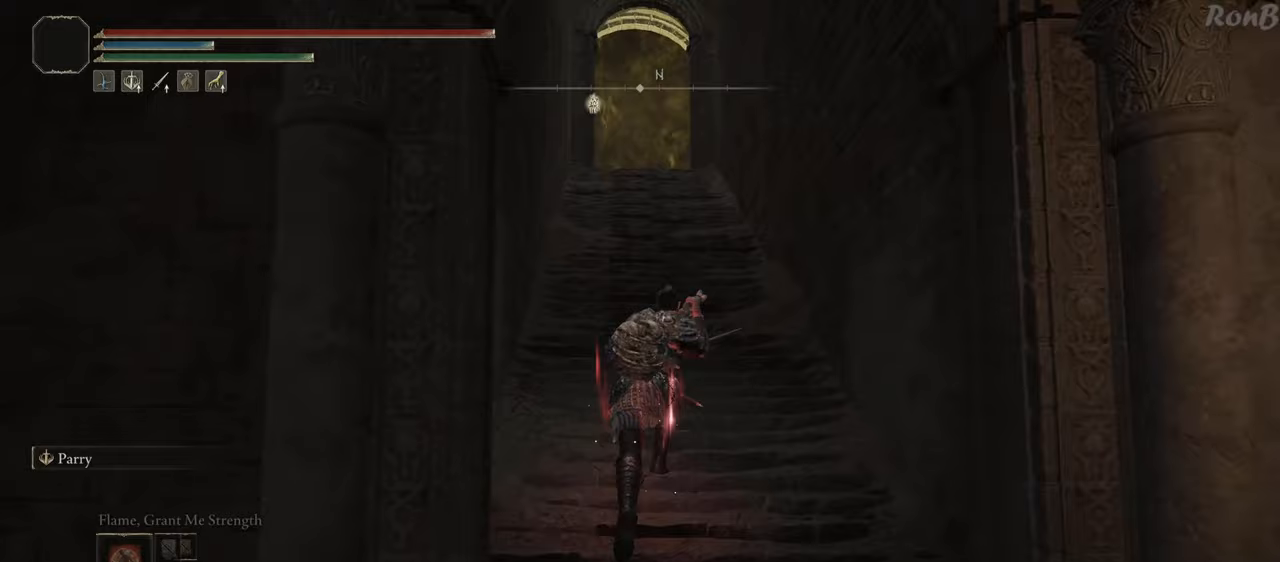
{"buttons": ["R1"], "left_stick": "up", "right_stick": "center", "events": []}
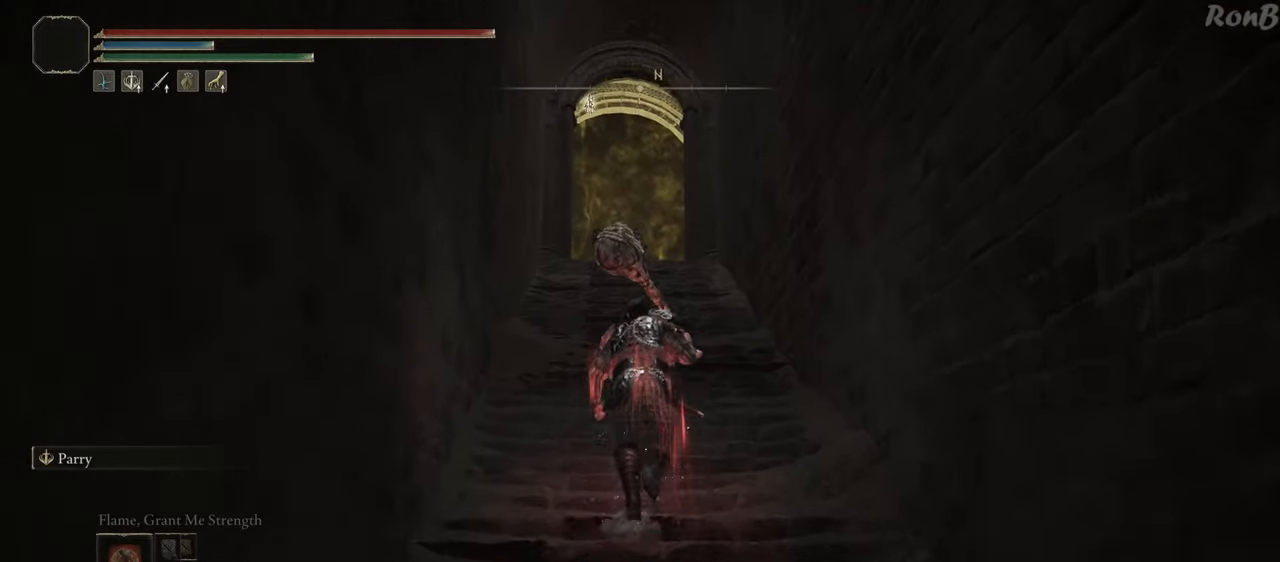
{"buttons": ["R1"], "left_stick": "up", "right_stick": "center", "events": []}
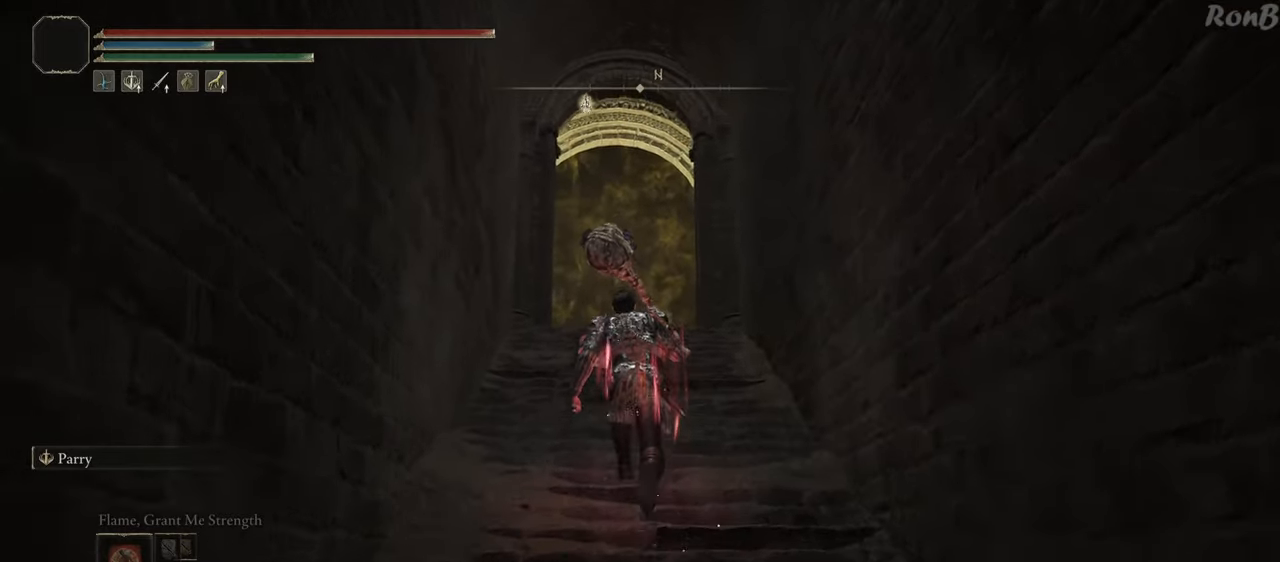
{"buttons": ["R1"], "left_stick": "up", "right_stick": "down", "events": [[400, "right_stick", "down"]]}
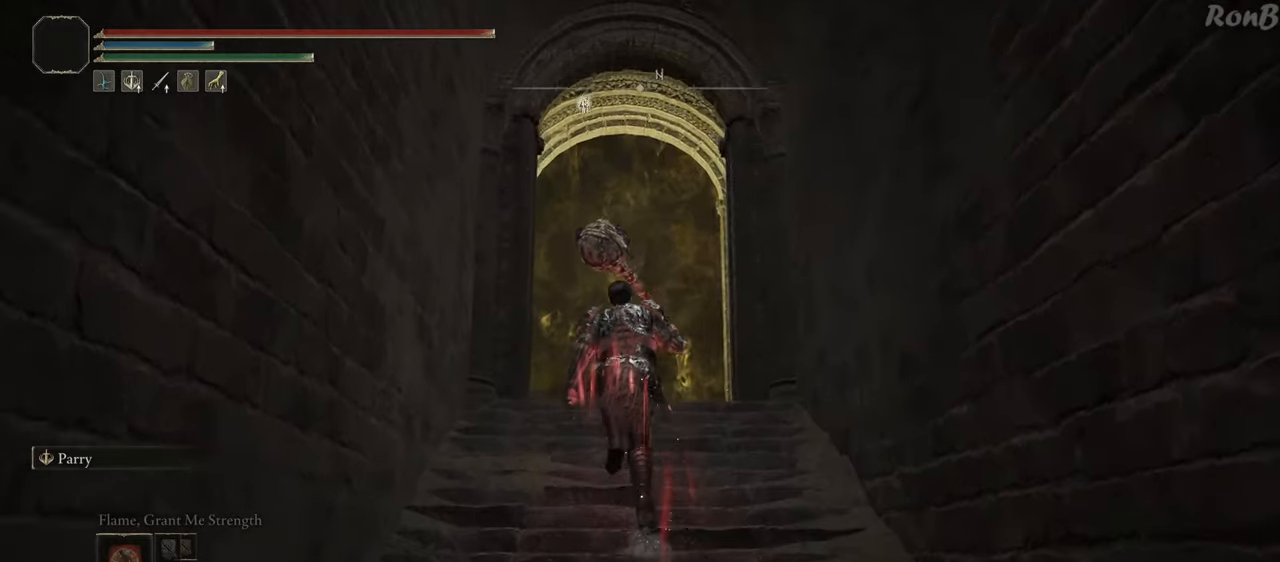
{"buttons": ["R1", "R2"], "left_stick": "up", "right_stick": "center"}
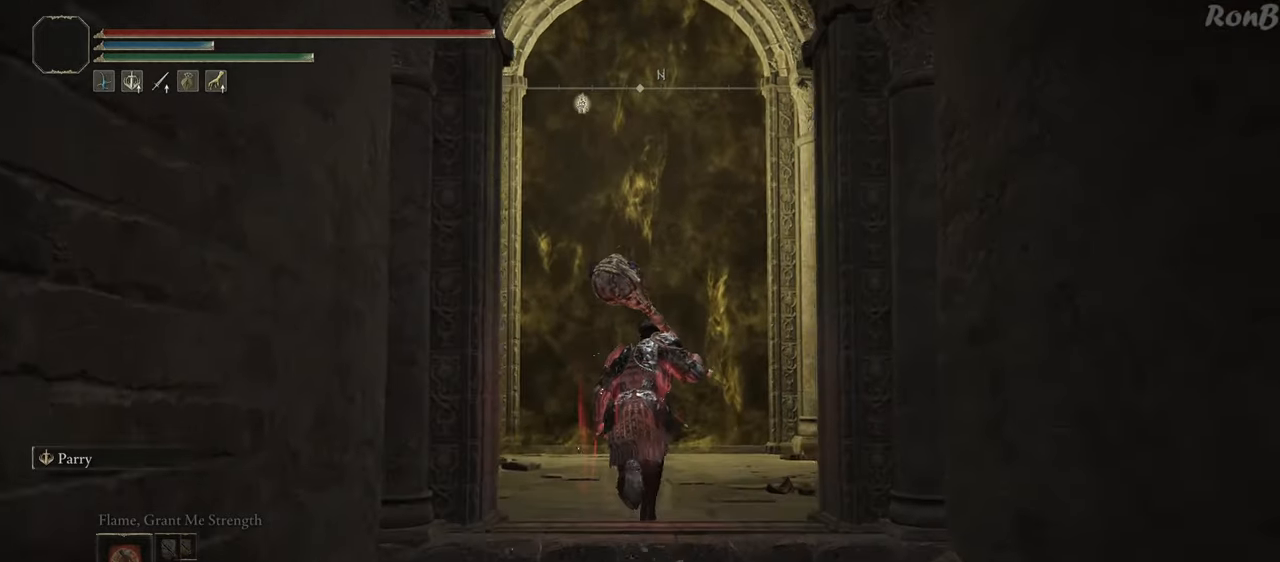
{"buttons": ["R1", "R2"], "left_stick": "up", "right_stick": "center", "events": [[67, "right_stick", "down"], [400, "right_stick", "center"]]}
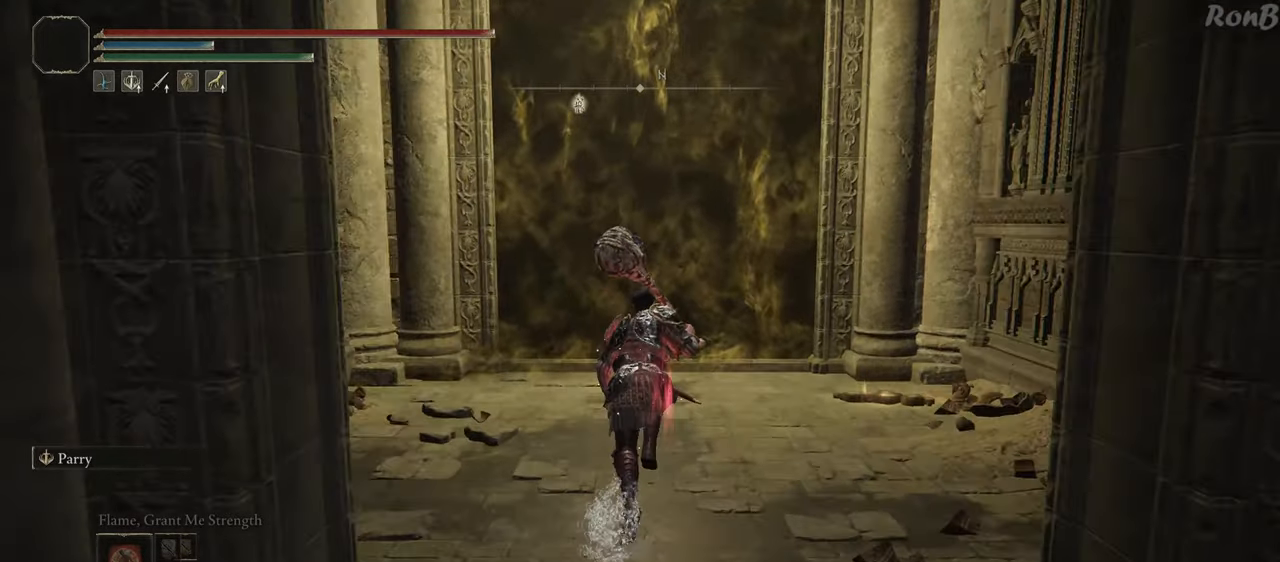
{"buttons": [], "left_stick": "up", "right_stick": "center", "events": [[33, "R1", "up"], [33, "R2", "up"]]}
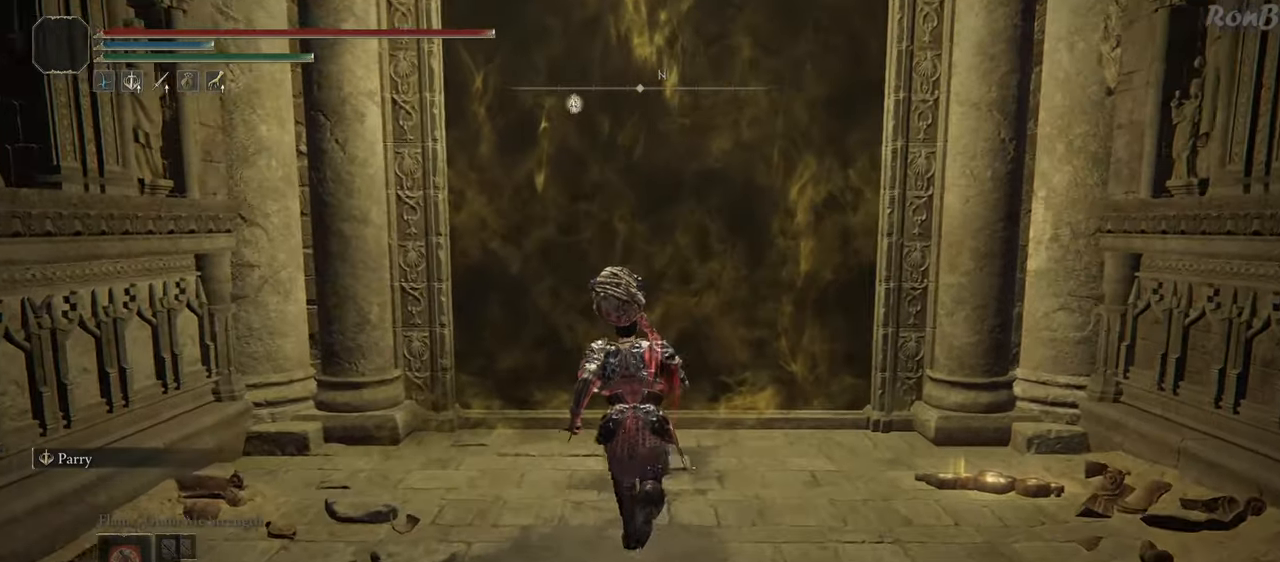
{"buttons": [], "left_stick": "center", "right_stick": "center", "events": [[83, "left_stick", "center"]]}
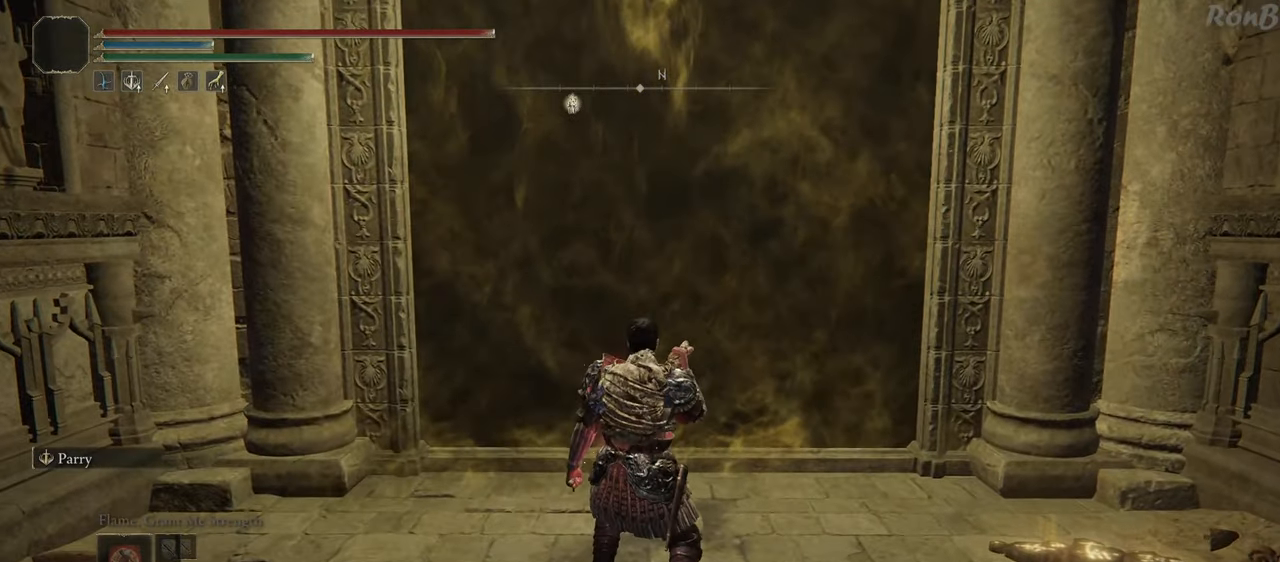
{"buttons": ["TRIANGLE"], "left_stick": "center", "right_stick": "center", "events": [[400, "TRIANGLE", "down"]]}
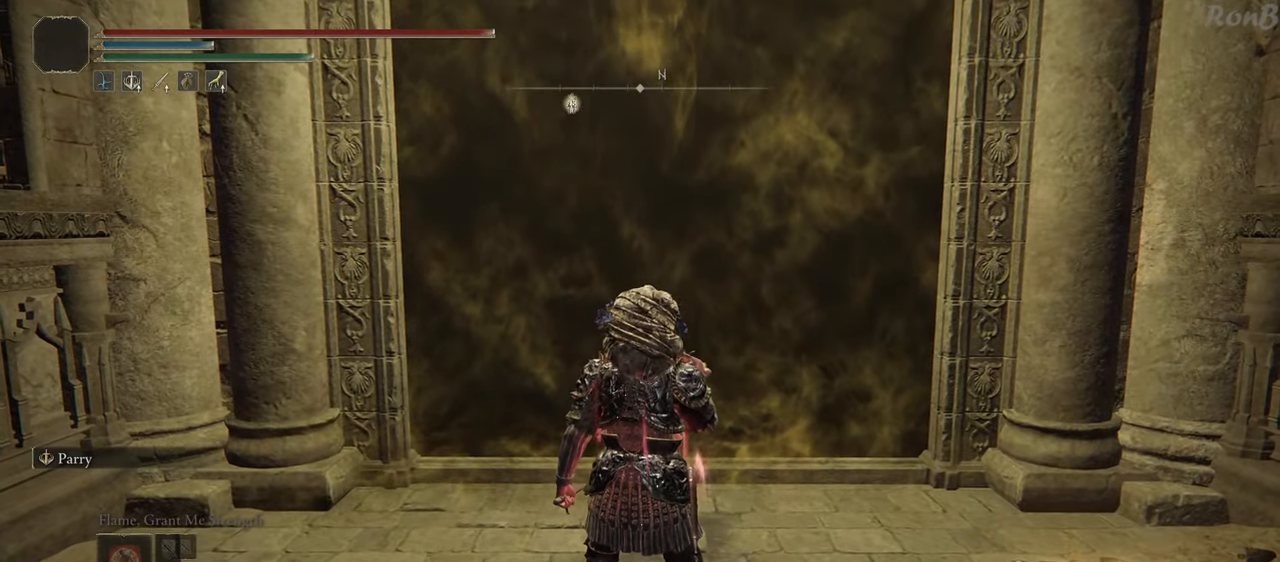
{"buttons": [], "left_stick": "up-left", "right_stick": "center", "events": [[50, "DPAD_LEFT", "down"], [150, "DPAD_LEFT", "up"], [167, "TRIANGLE", "up"], [450, "left_stick", "up-left"]]}
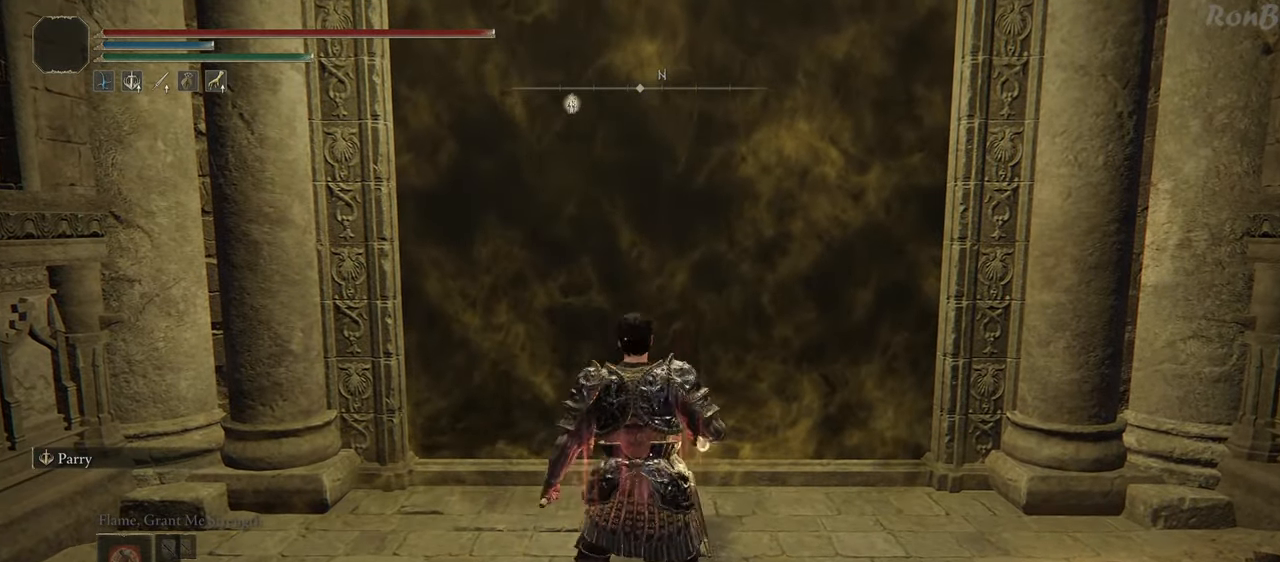
{"buttons": [], "left_stick": "up-left", "right_stick": "down-right", "events": [[83, "right_stick", "down-right"]]}
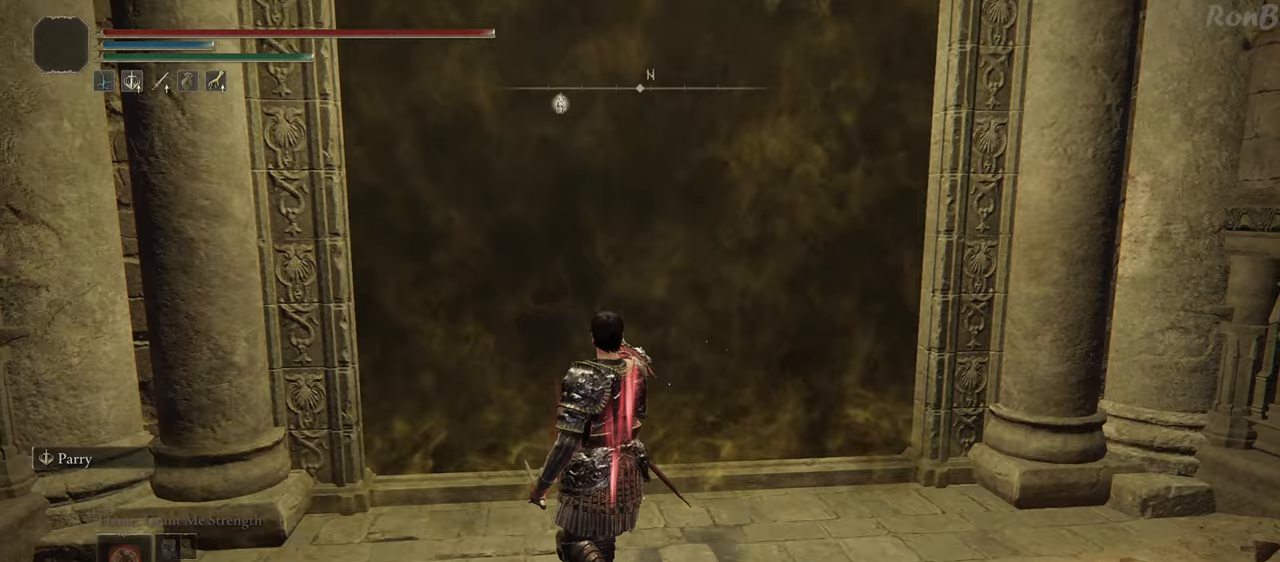
{"buttons": [], "left_stick": "center", "right_stick": "center", "events": [[83, "right_stick", "center"], [400, "left_stick", "center"]]}
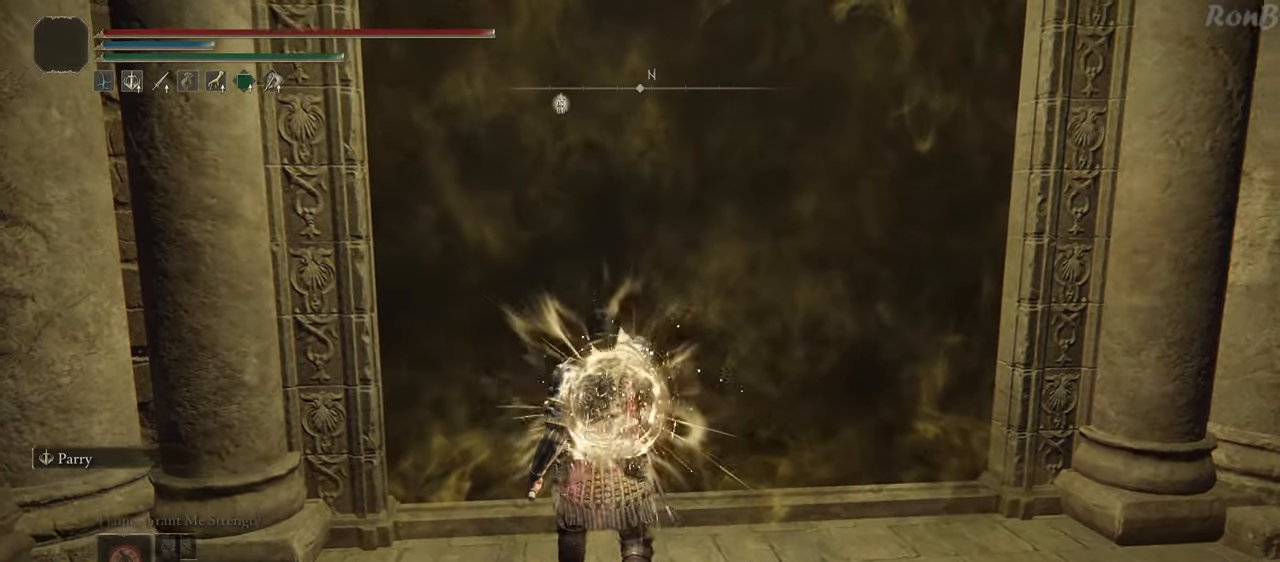
{"buttons": [], "left_stick": "center", "right_stick": "center", "events": [[183, "right_stick", "down-left"], [317, "right_stick", "center"]]}
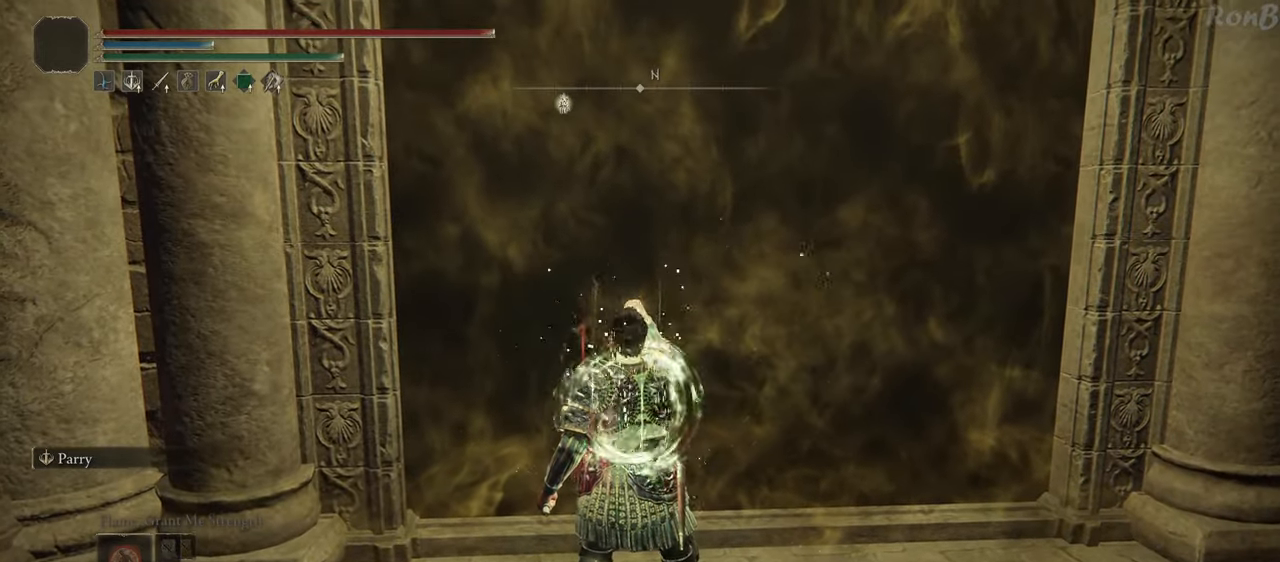
{"buttons": [], "left_stick": "down", "right_stick": "center", "events": [[267, "left_stick", "down"]]}
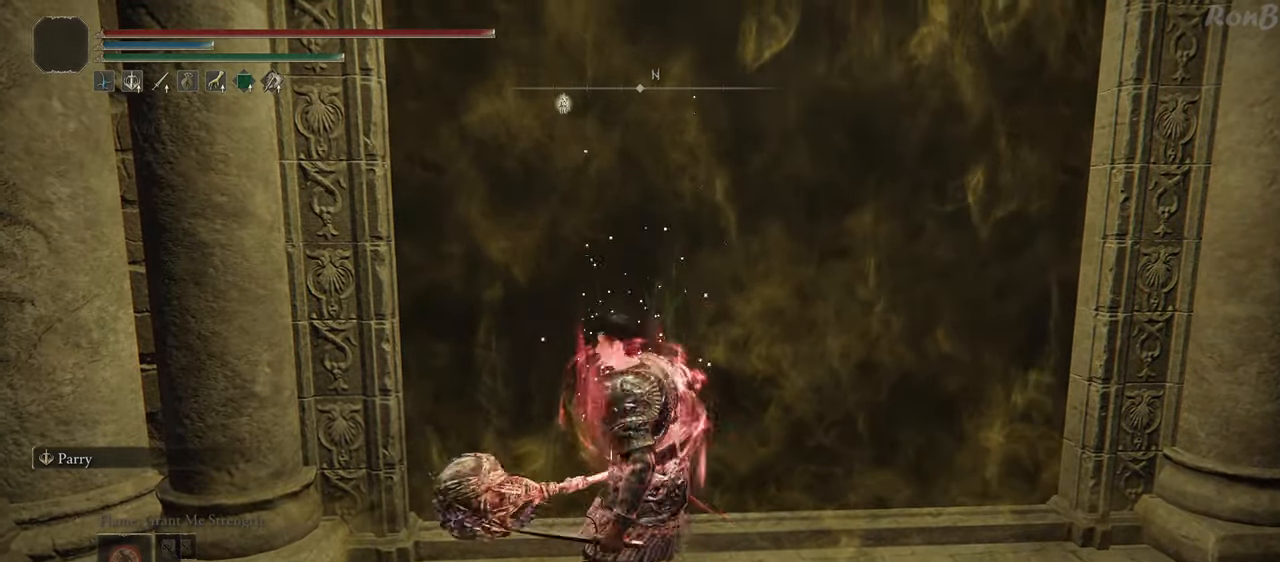
{"buttons": [], "left_stick": "up", "right_stick": "center", "events": [[100, "TRIANGLE", "down"], [100, "left_stick", "right"], [167, "R2", "down"], [167, "left_stick", "up"], [350, "TRIANGLE", "up"], [367, "R2", "up"]]}
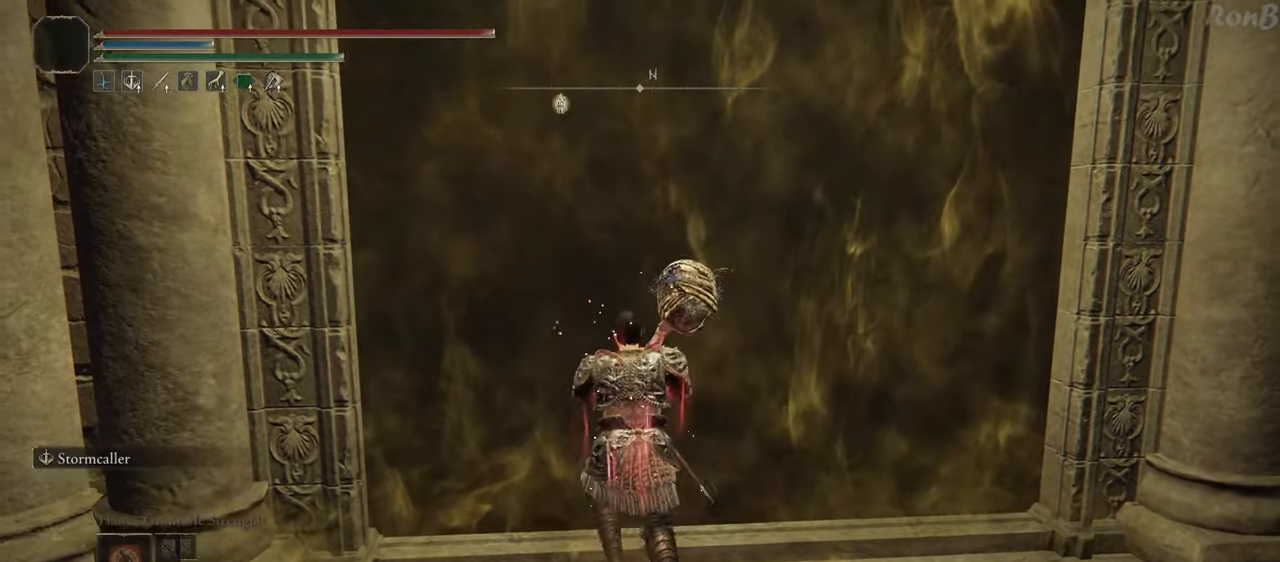
{"buttons": [], "left_stick": "up", "right_stick": "center", "events": [[83, "TRIANGLE", "down"], [150, "TRIANGLE", "up"], [233, "TRIANGLE", "down"], [300, "TRIANGLE", "up"]]}
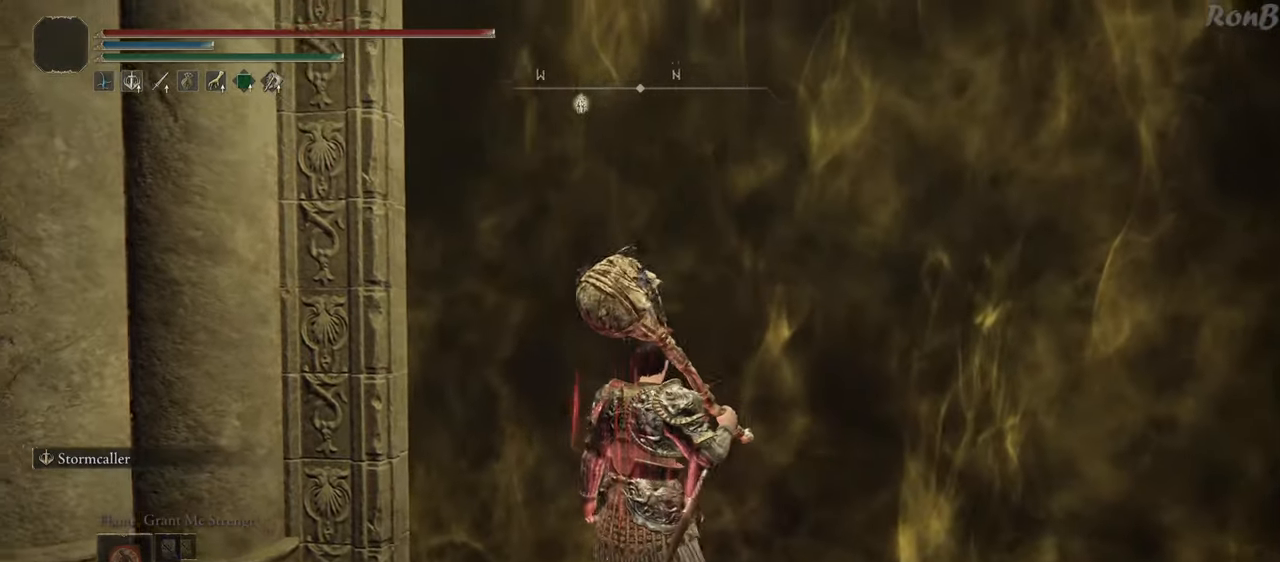
{"buttons": ["R1", "R2"], "left_stick": "up", "right_stick": "center", "events": [[17, "left_stick", "center"], [267, "left_stick", "up"], [317, "R1", "down"], [317, "R2", "down"]]}
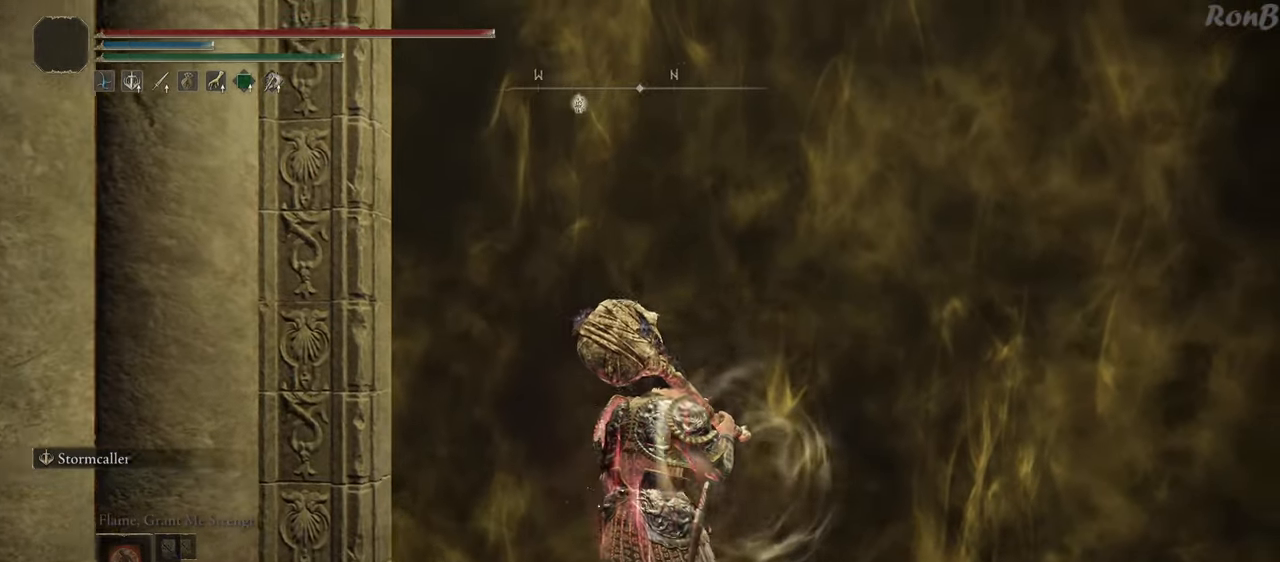
{"buttons": ["R1"], "left_stick": "up", "right_stick": "center", "events": [[450, "R2", "up"]]}
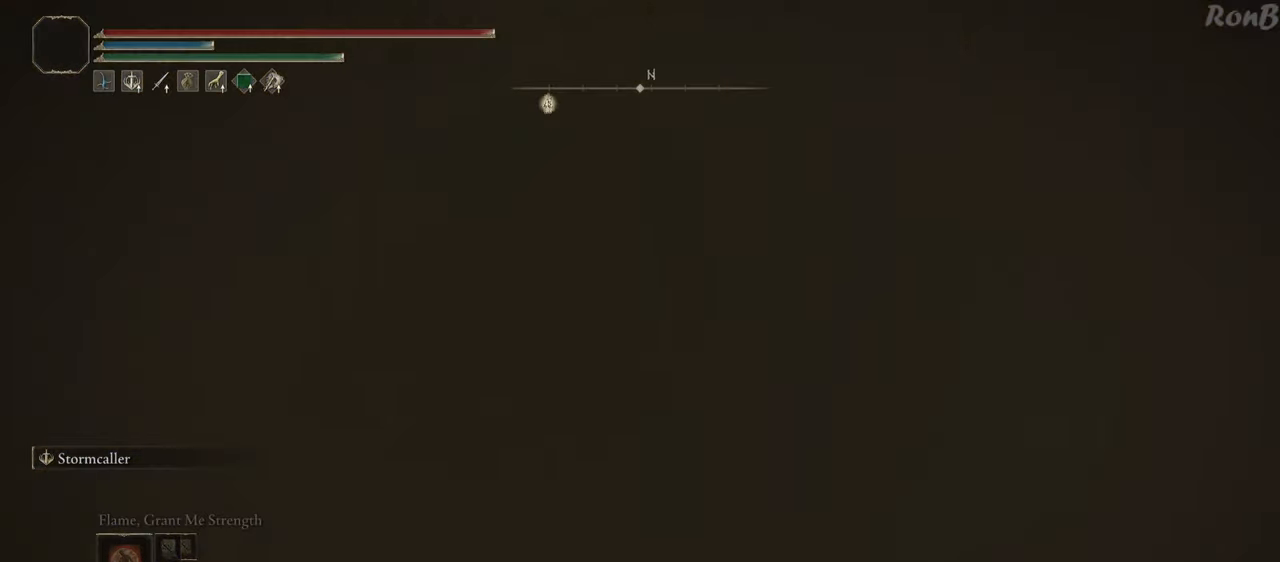
{"buttons": ["R1", "R2"], "left_stick": "up-left", "right_stick": "center", "events": [[233, "R2", "down"], [367, "left_stick", "up-left"], [383, "R2", "up"], [483, "R2", "down"]]}
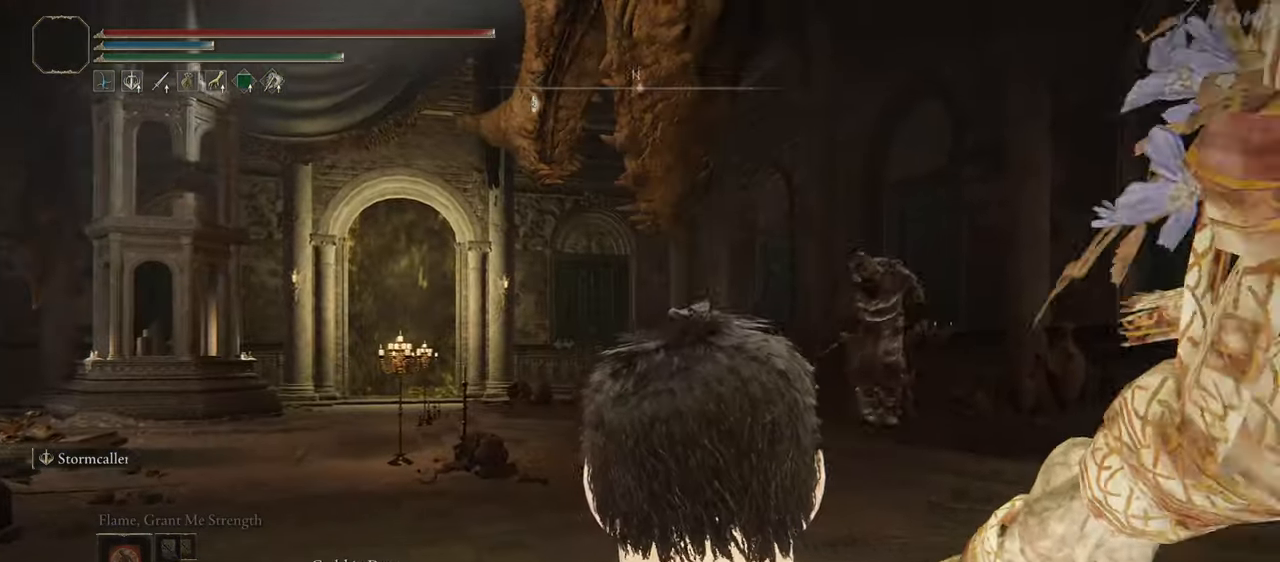
{"buttons": ["R1", "R2"], "left_stick": "up-left", "right_stick": "down-right"}
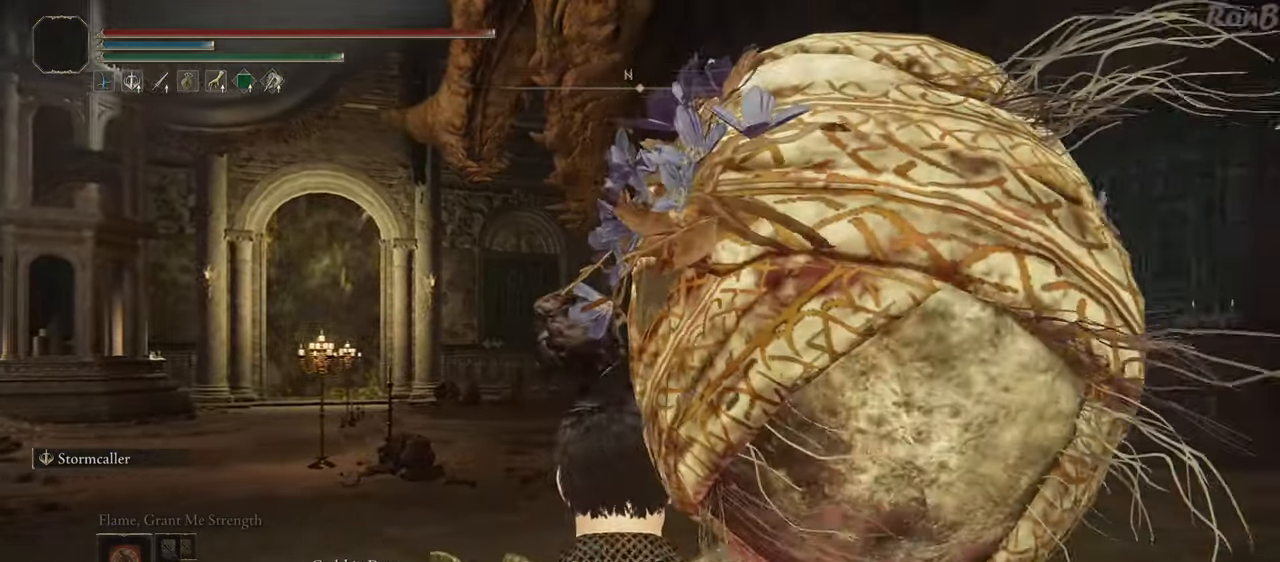
{"buttons": ["R1", "R2"], "left_stick": "up-left", "right_stick": "right", "events": [[17, "right_stick", "right"]]}